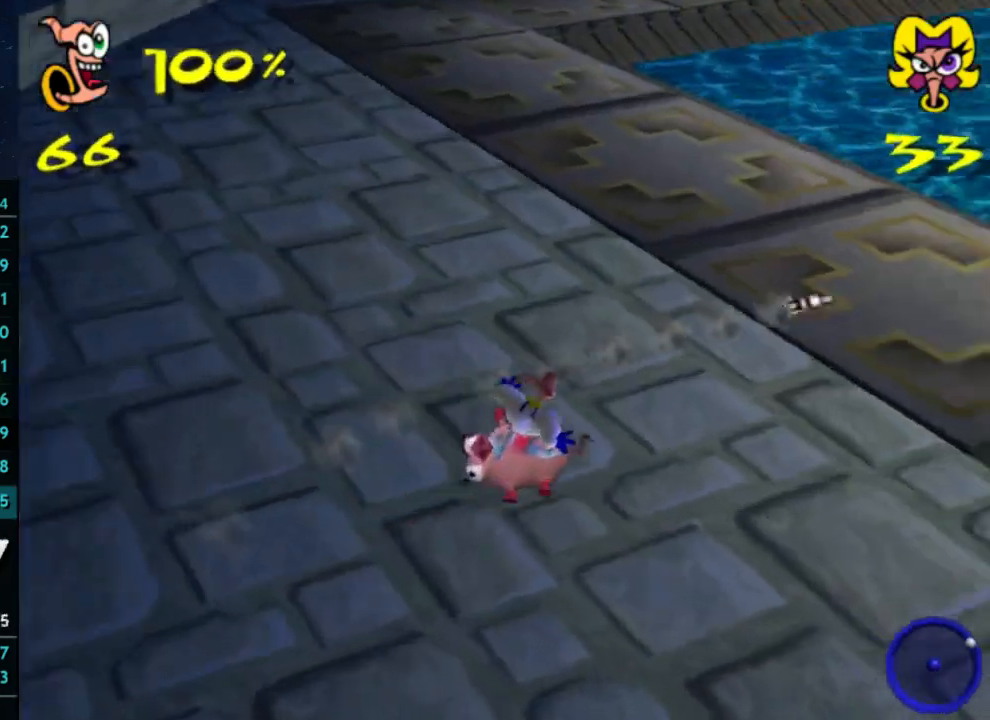
Gameplay with a controller (Xbox layout); each line is a JSON object with the inputs held at the frame after it. "button_events" lists button changes between this image and that frame as [ms after this image, input, new state], when the widget could be followed in between (sticks are given only as held states). Not read: L3 R3.
{"buttons": [], "left_stick": "up-right", "right_stick": "center", "button_events": []}
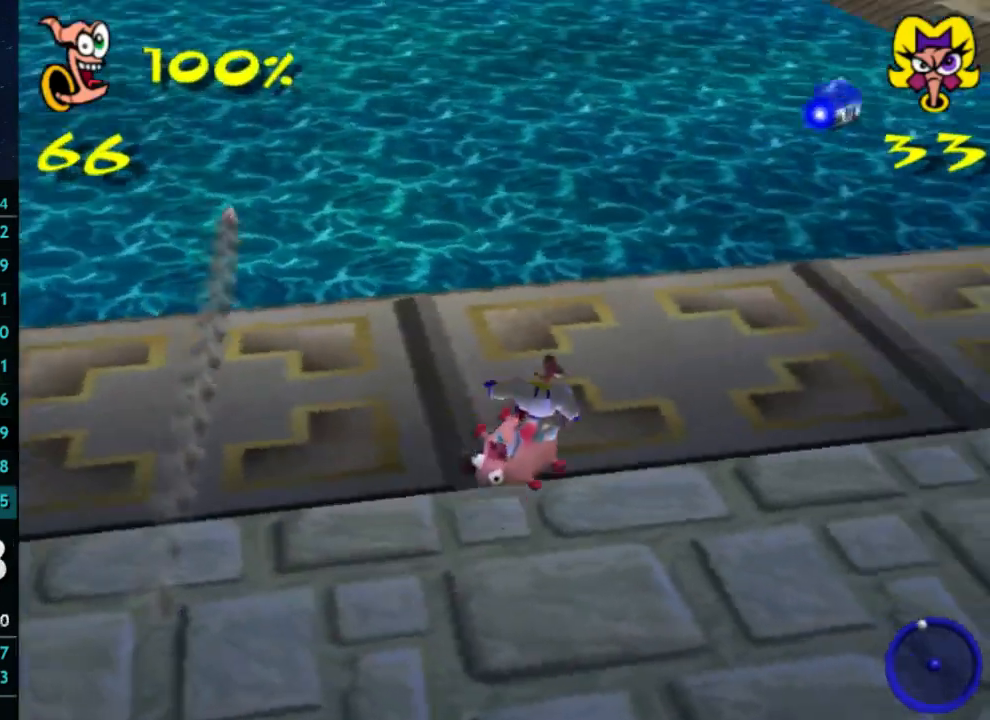
{"buttons": [], "left_stick": "up", "right_stick": "center", "button_events": []}
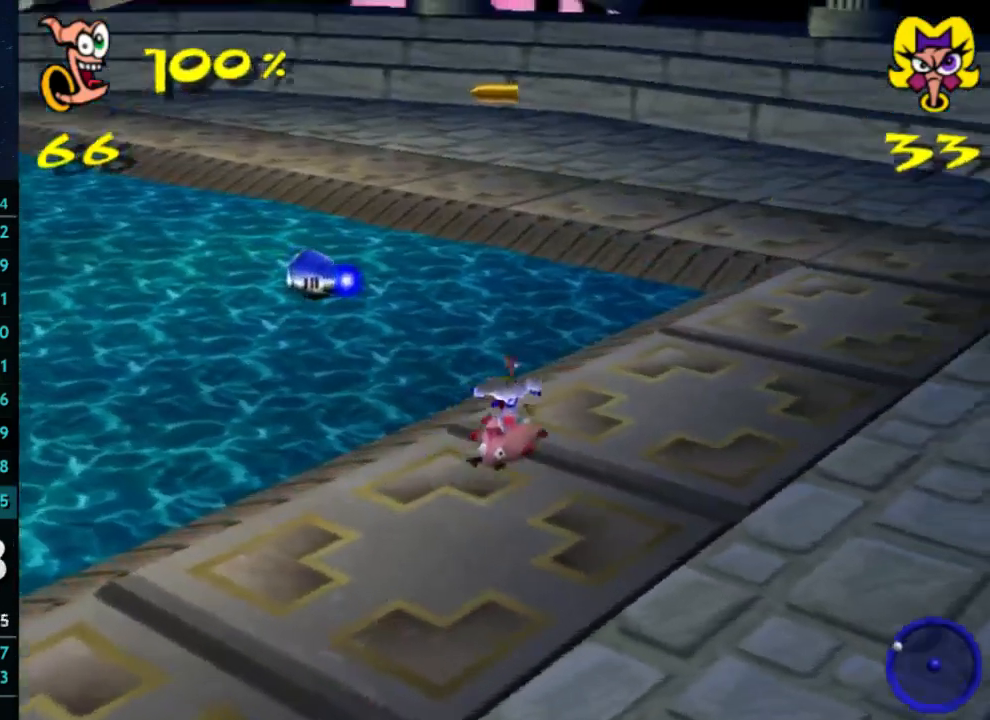
{"buttons": [], "left_stick": "up", "right_stick": "center", "button_events": []}
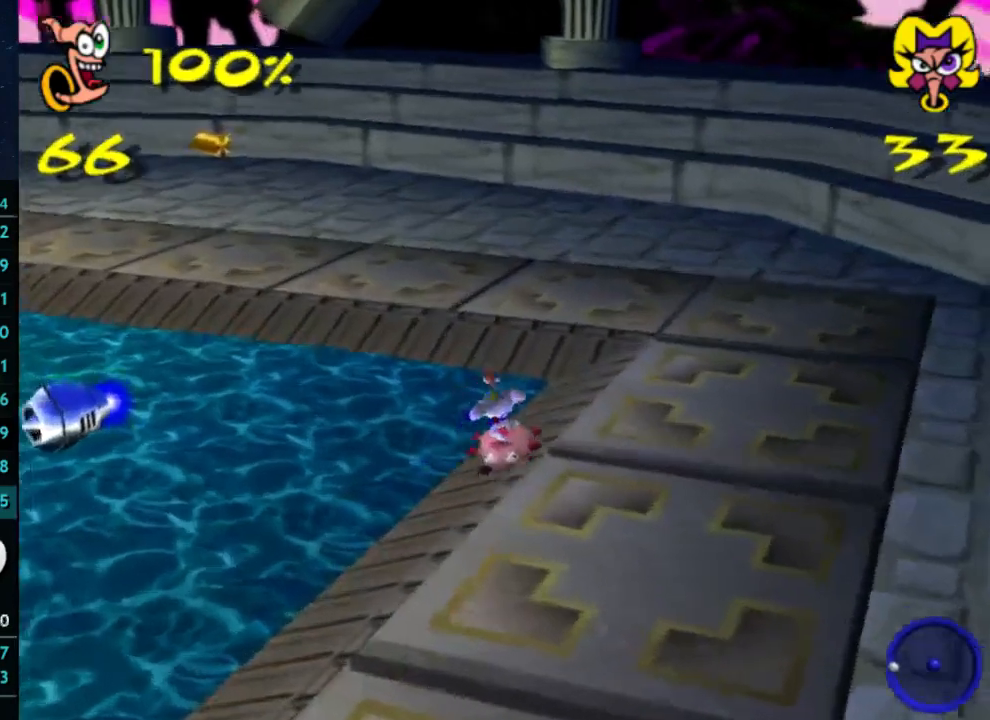
{"buttons": [], "left_stick": "up", "right_stick": "center", "button_events": []}
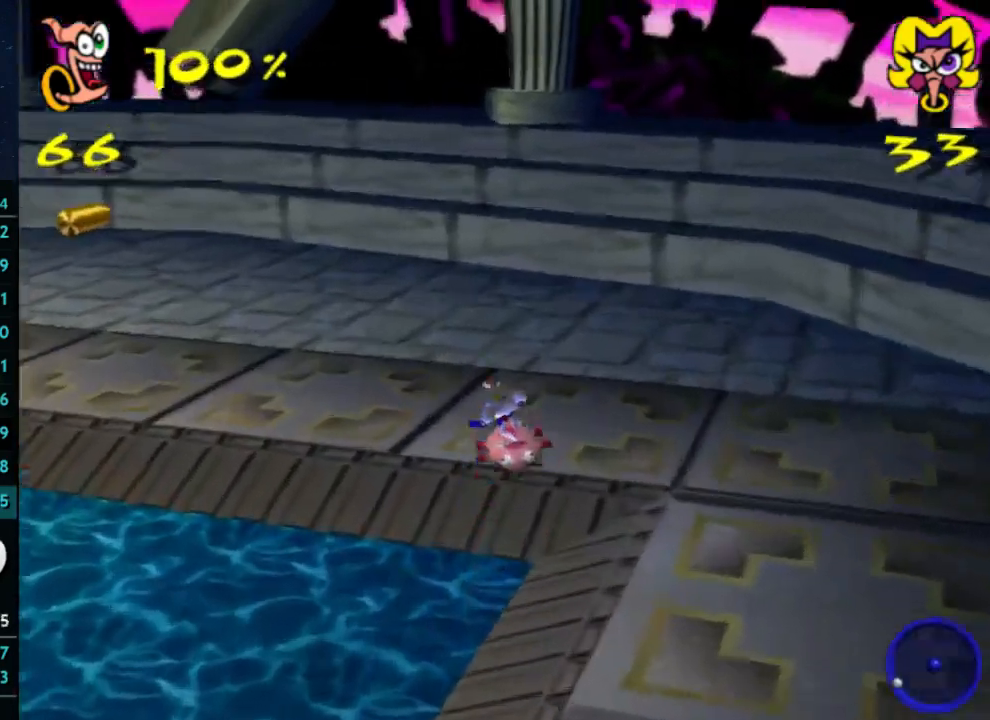
{"buttons": [], "left_stick": "up-left", "right_stick": "center", "button_events": []}
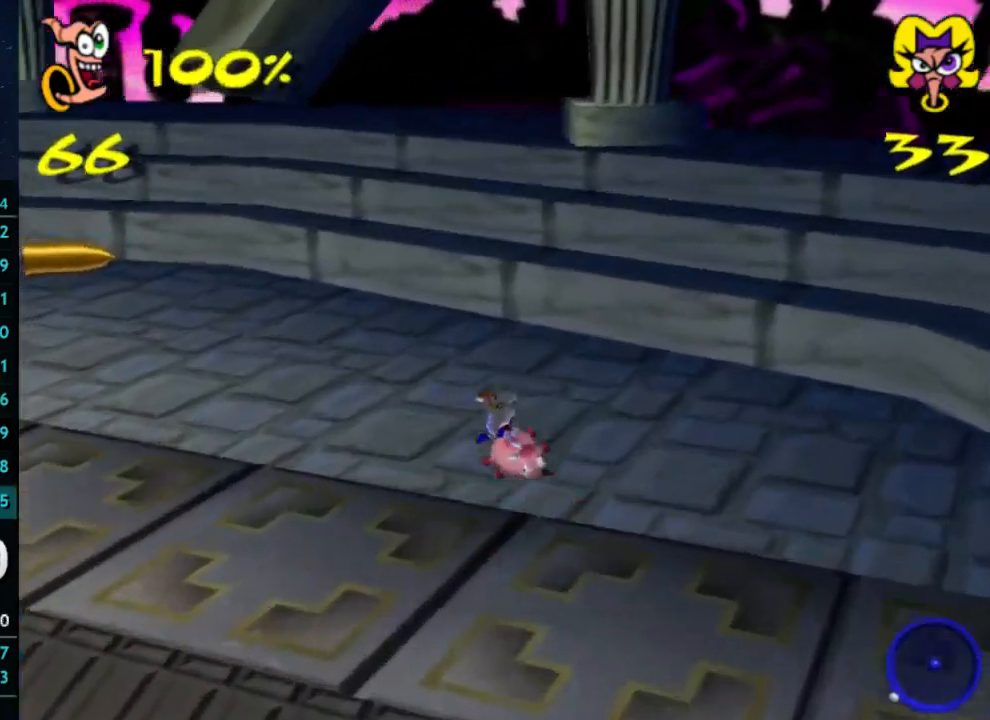
{"buttons": [], "left_stick": "up-left", "right_stick": "center", "button_events": []}
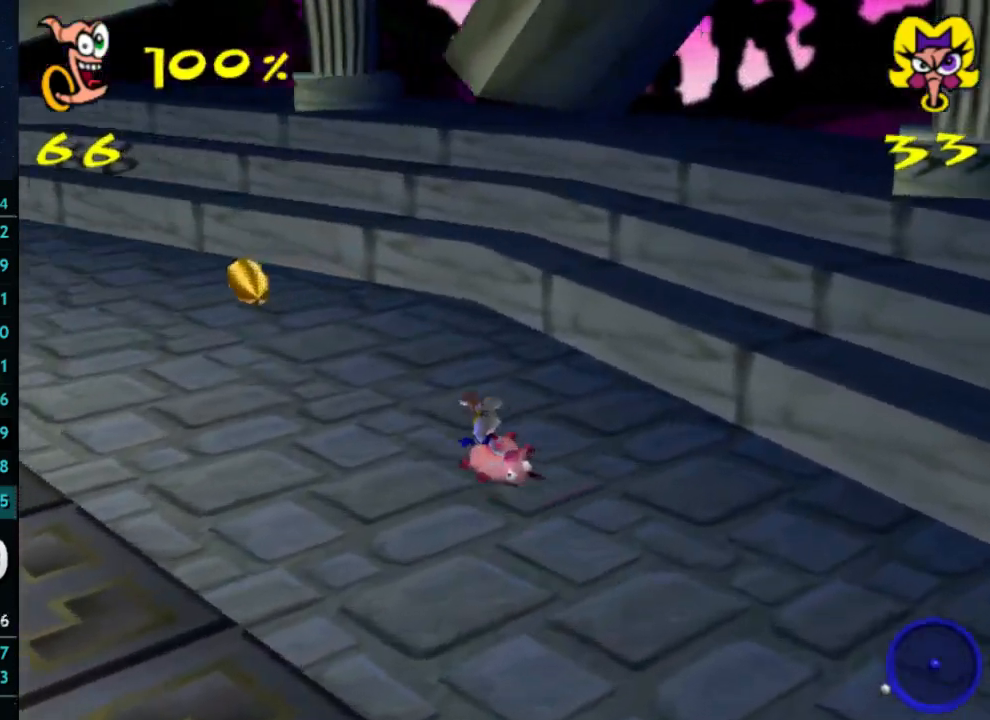
{"buttons": [], "left_stick": "left", "right_stick": "center", "button_events": []}
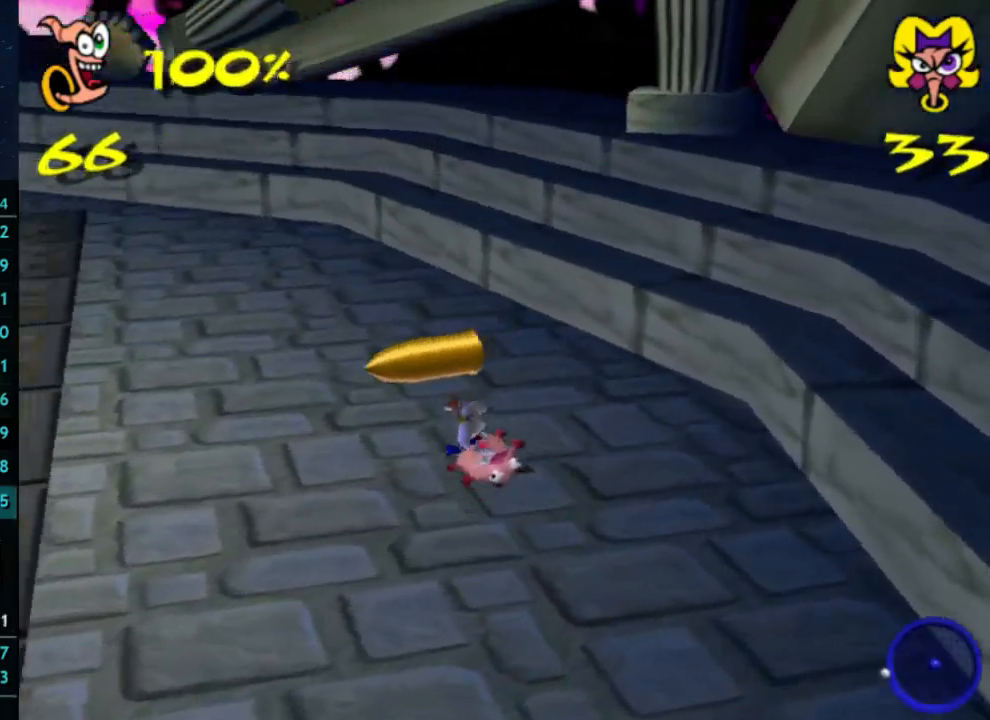
{"buttons": [], "left_stick": "center", "right_stick": "center", "button_events": [[200, "B", "down"], [300, "B", "up"]]}
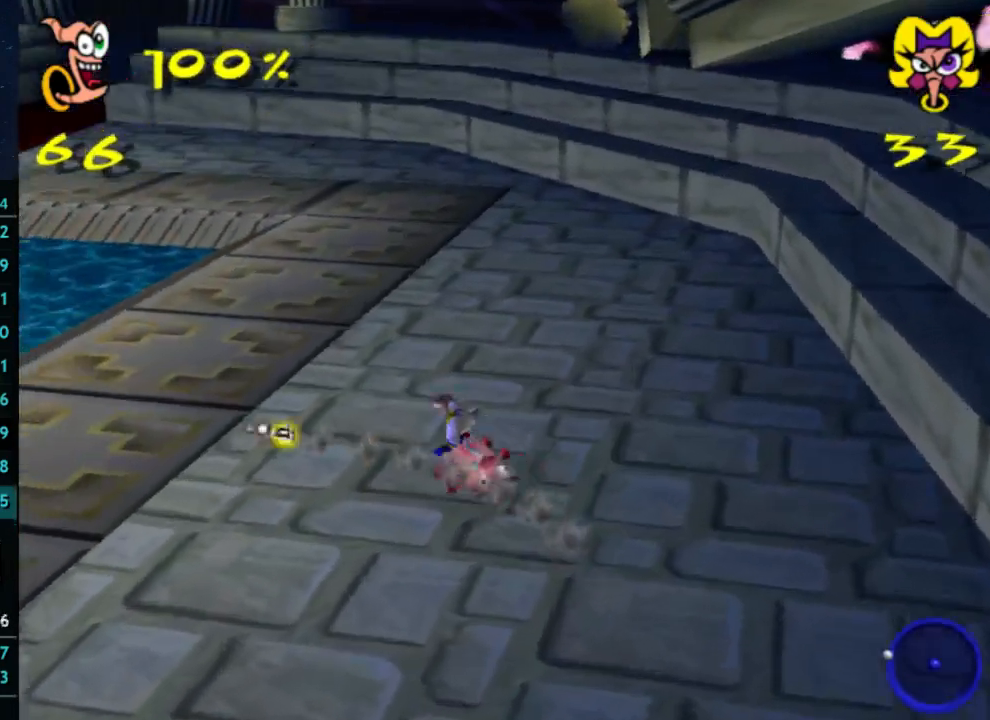
{"buttons": [], "left_stick": "center", "right_stick": "center", "button_events": []}
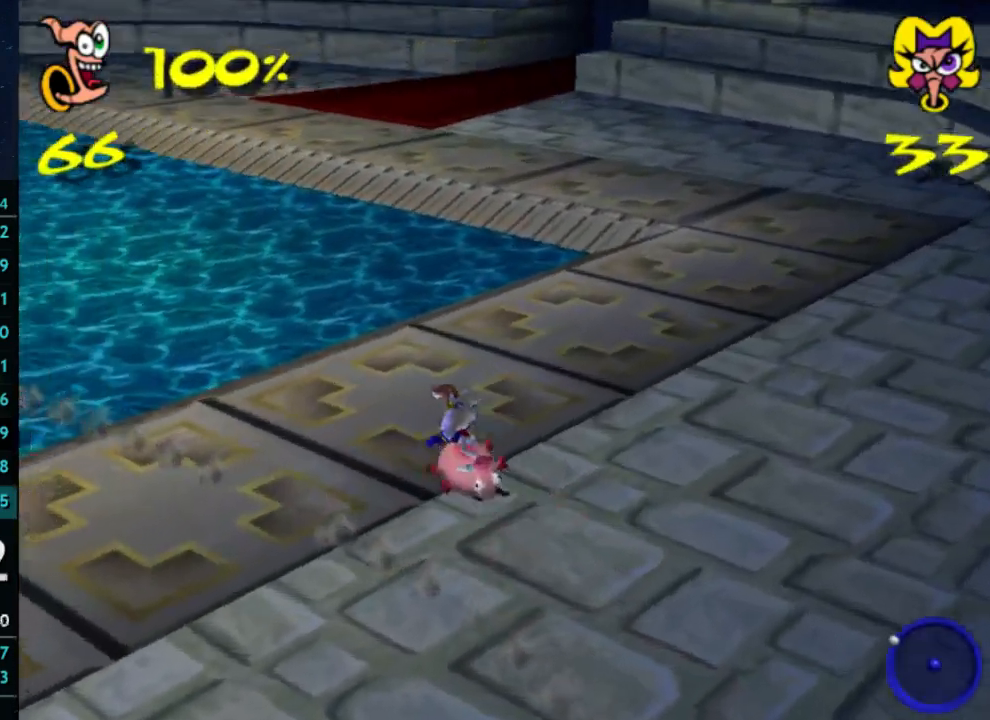
{"buttons": [], "left_stick": "up", "right_stick": "center", "button_events": []}
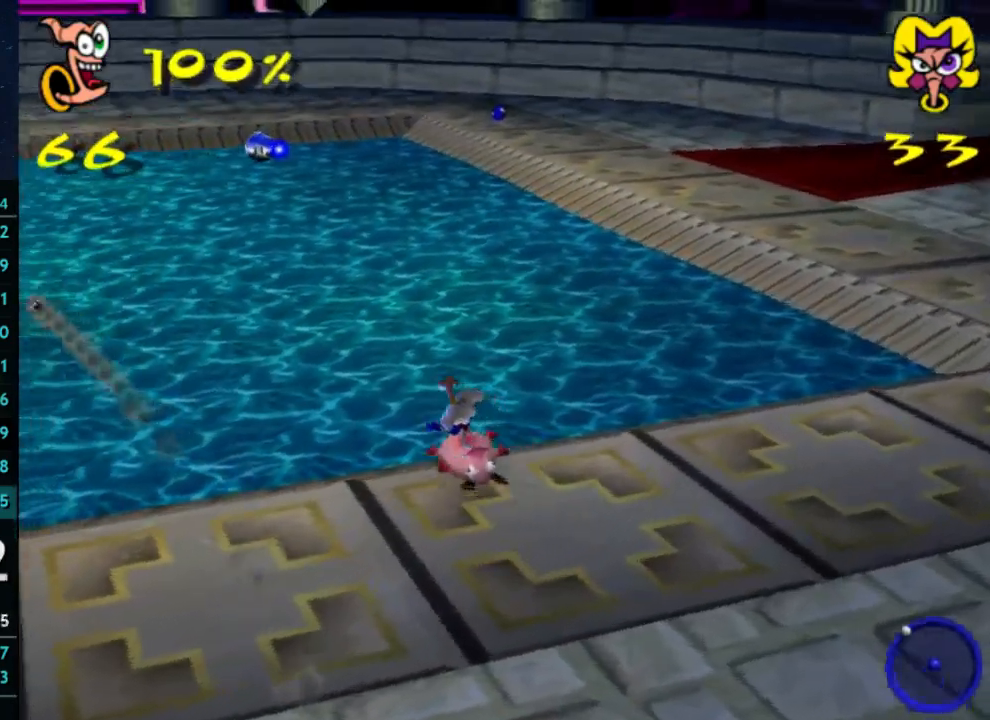
{"buttons": [], "left_stick": "right", "right_stick": "center", "button_events": []}
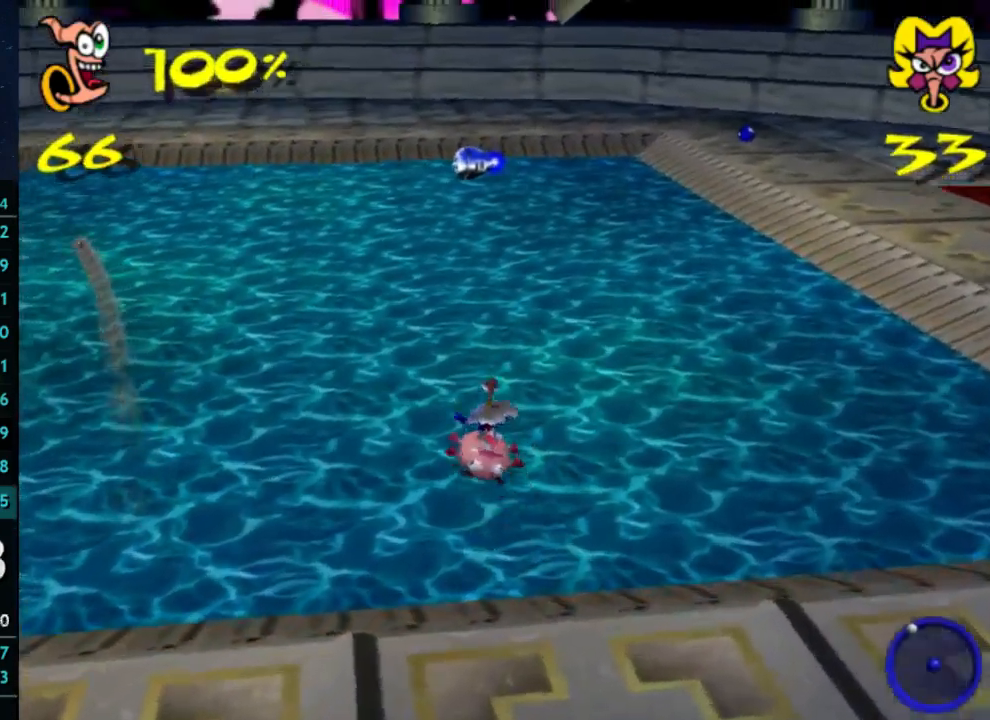
{"buttons": [], "left_stick": "up", "right_stick": "center", "button_events": []}
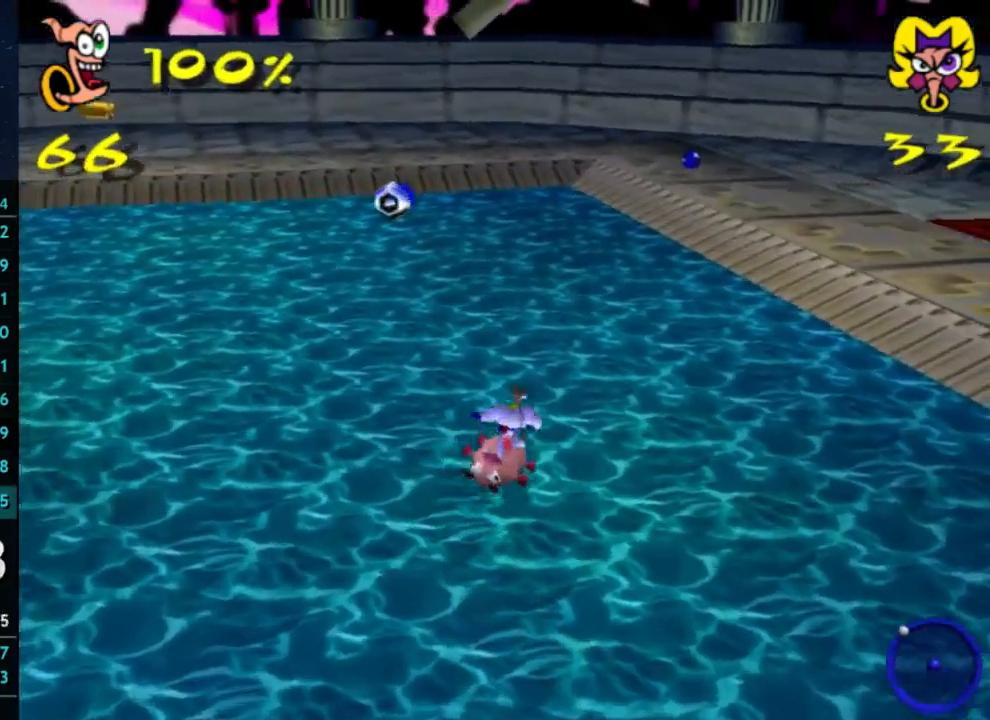
{"buttons": [], "left_stick": "up-left", "right_stick": "center", "button_events": []}
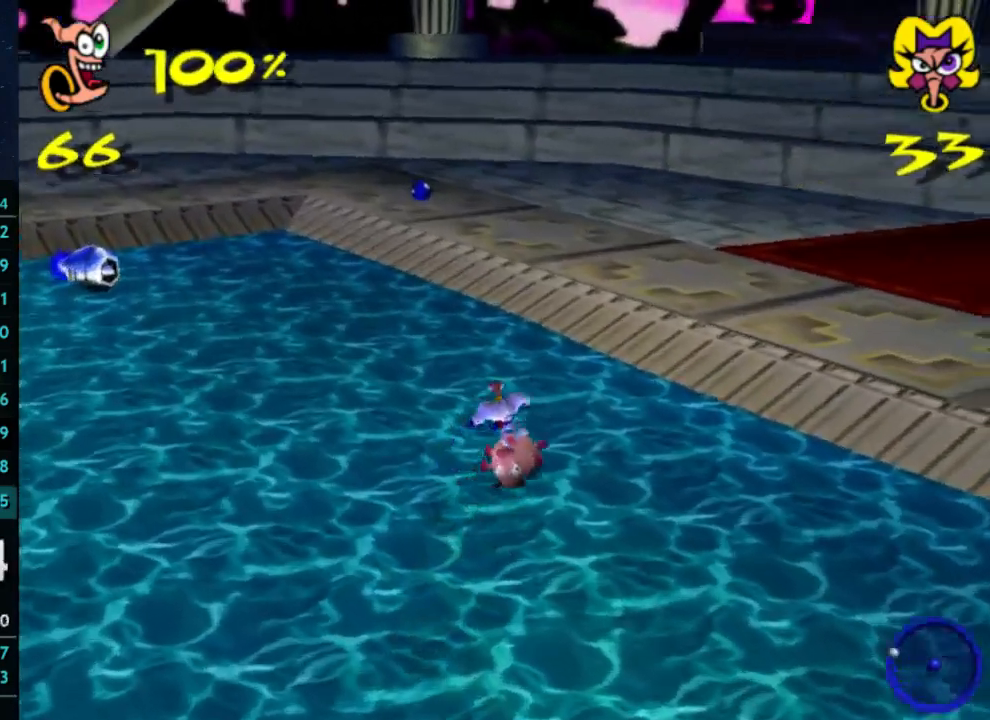
{"buttons": [], "left_stick": "up-left", "right_stick": "center", "button_events": []}
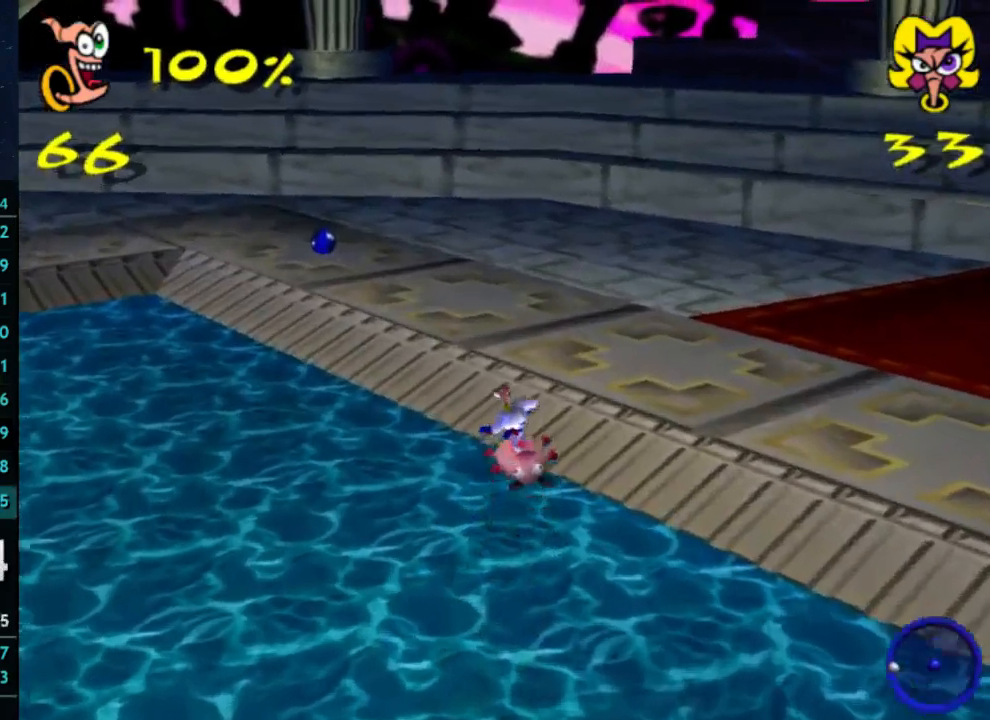
{"buttons": [], "left_stick": "up-left", "right_stick": "center", "button_events": []}
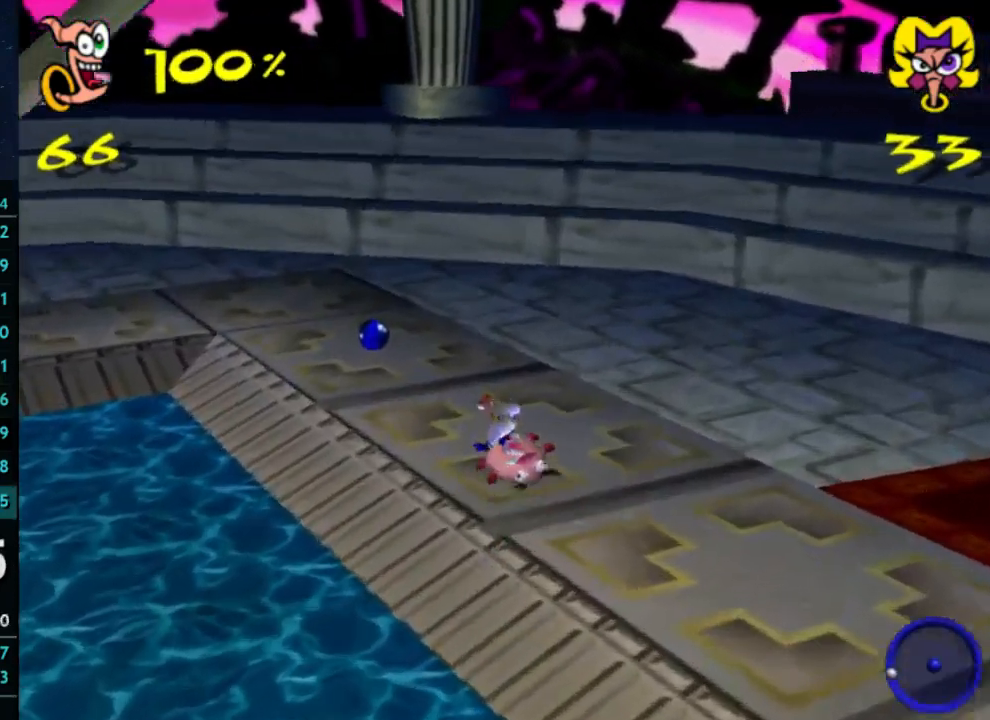
{"buttons": [], "left_stick": "up-left", "right_stick": "center", "button_events": []}
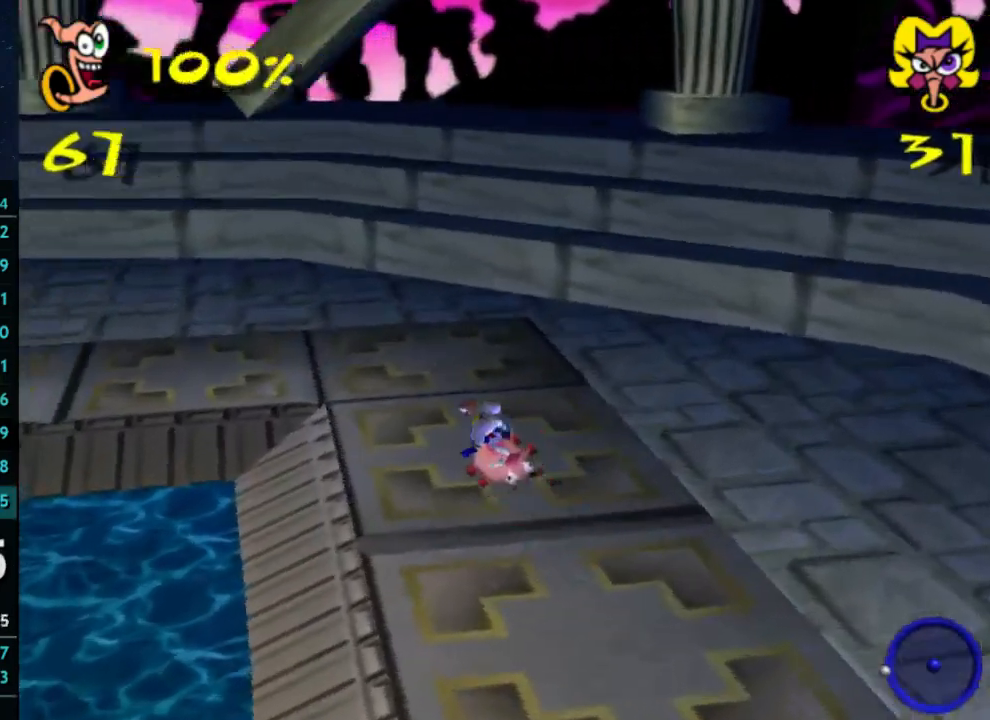
{"buttons": [], "left_stick": "up", "right_stick": "center", "button_events": []}
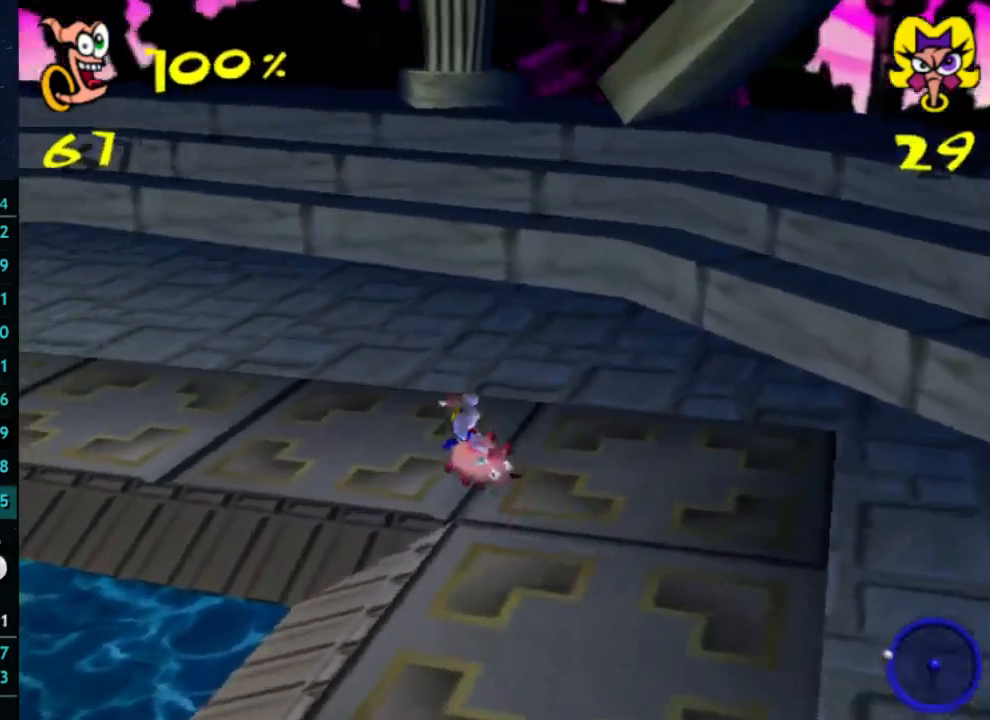
{"buttons": [], "left_stick": "up", "right_stick": "center", "button_events": []}